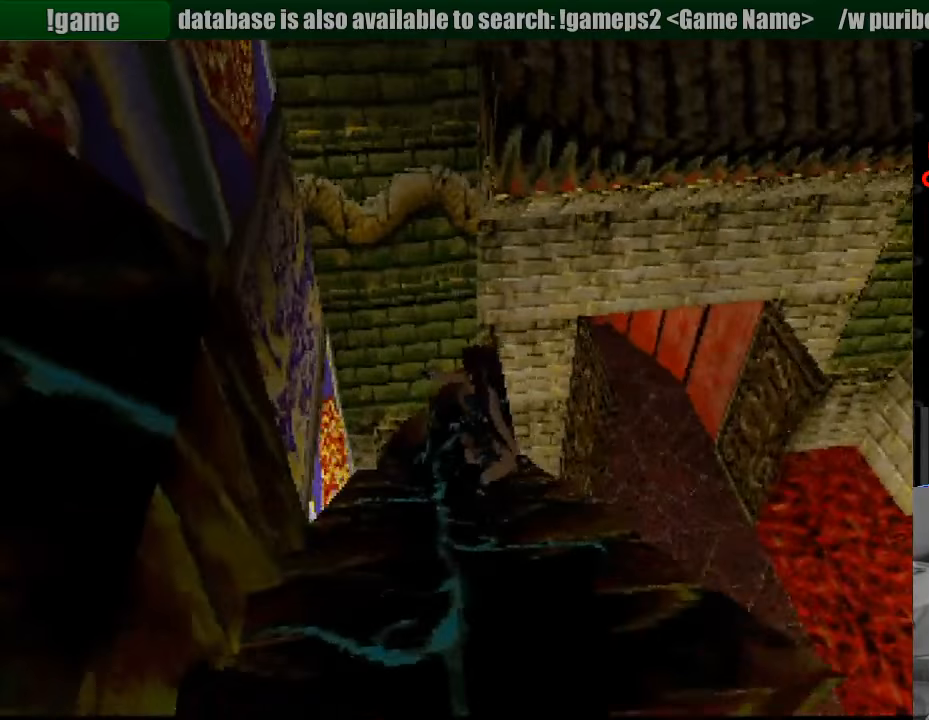
Gameplay with a controller (PlayStation layout); each line is a JSON object with the inputs held at the frame after it. "events" lists button and stick changes between this image and that frame as [ms after this image, input, new state], when the widget could be followed in between. Not read: L3 R3.
{"buttons": ["SQUARE", "DPAD_RIGHT"], "events": [[166, "DPAD_RIGHT", "down"], [183, "SQUARE", "down"]]}
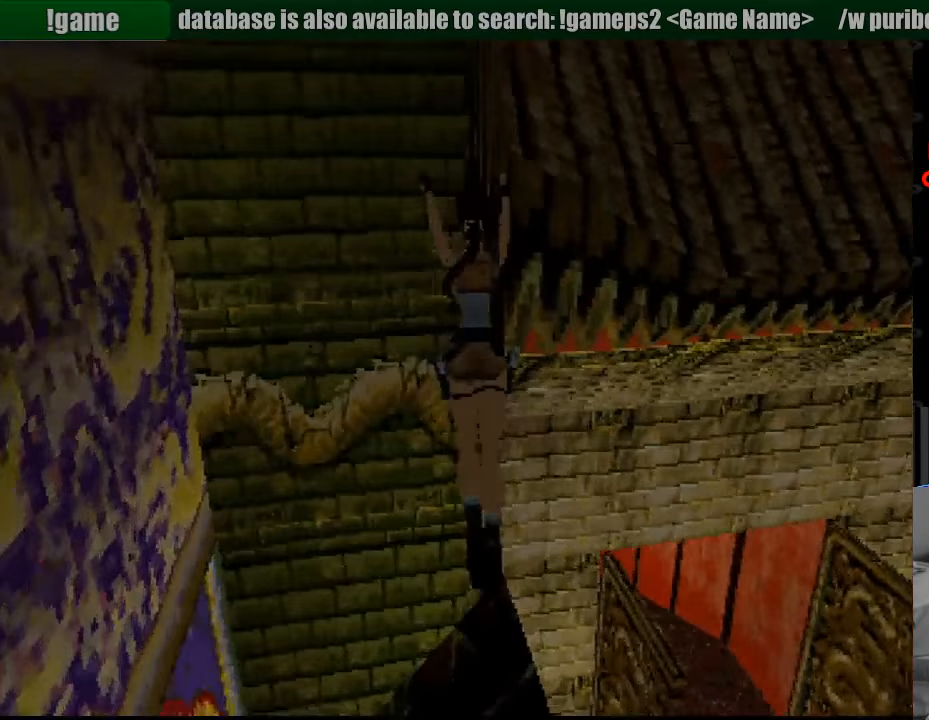
{"buttons": ["SQUARE", "DPAD_RIGHT"], "events": []}
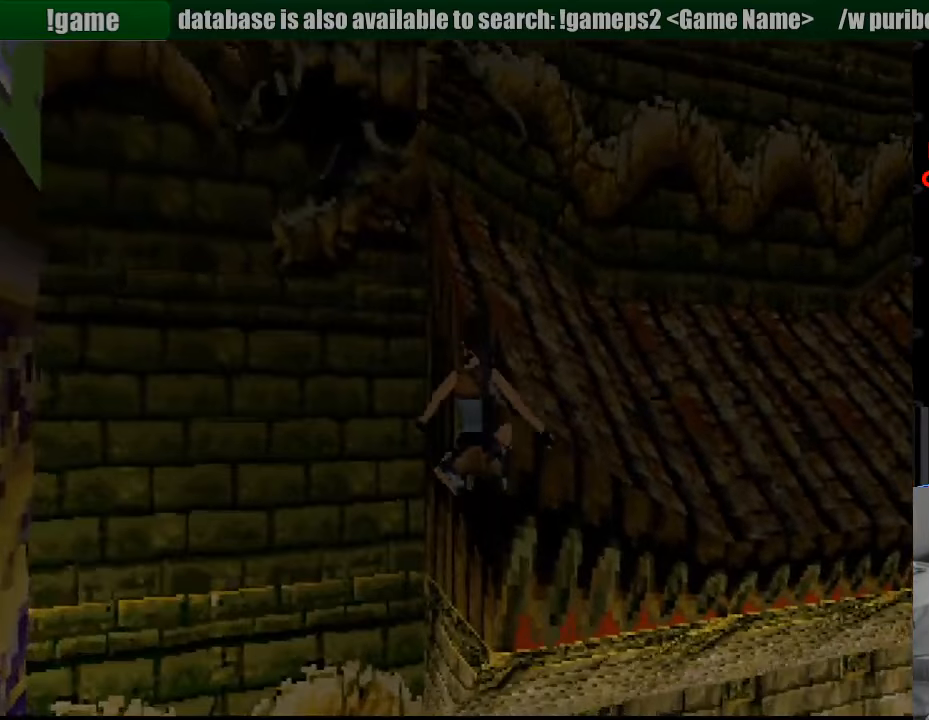
{"buttons": ["CROSS", "DPAD_UP"], "events": [[133, "SQUARE", "up"], [150, "DPAD_UP", "down"], [200, "CROSS", "down"], [350, "DPAD_RIGHT", "up"]]}
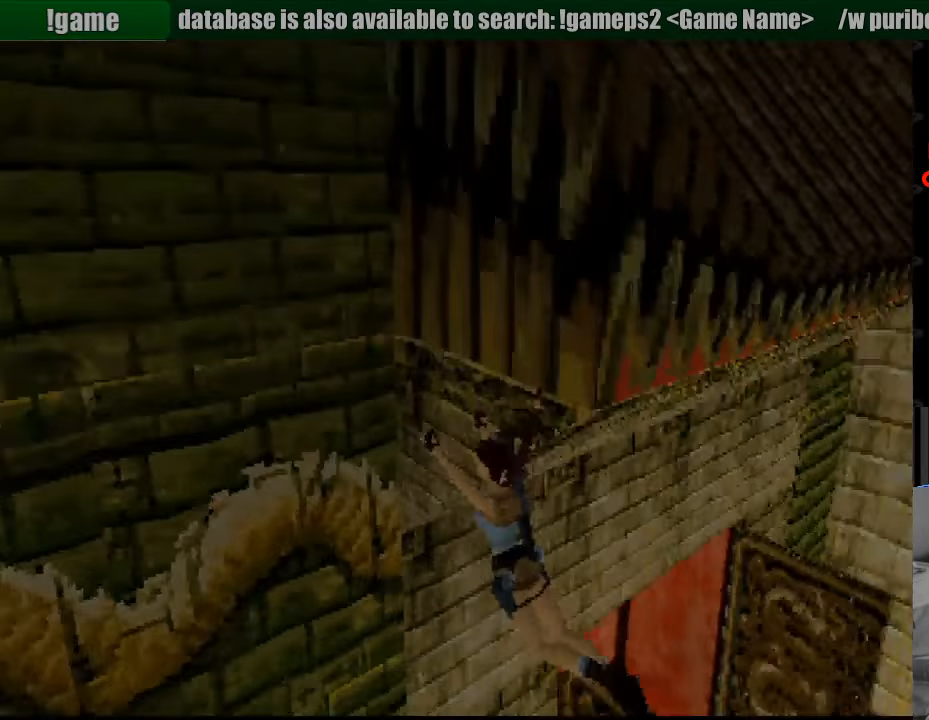
{"buttons": ["CROSS"], "events": [[16, "DPAD_RIGHT", "down"], [316, "DPAD_UP", "up"], [350, "DPAD_RIGHT", "up"]]}
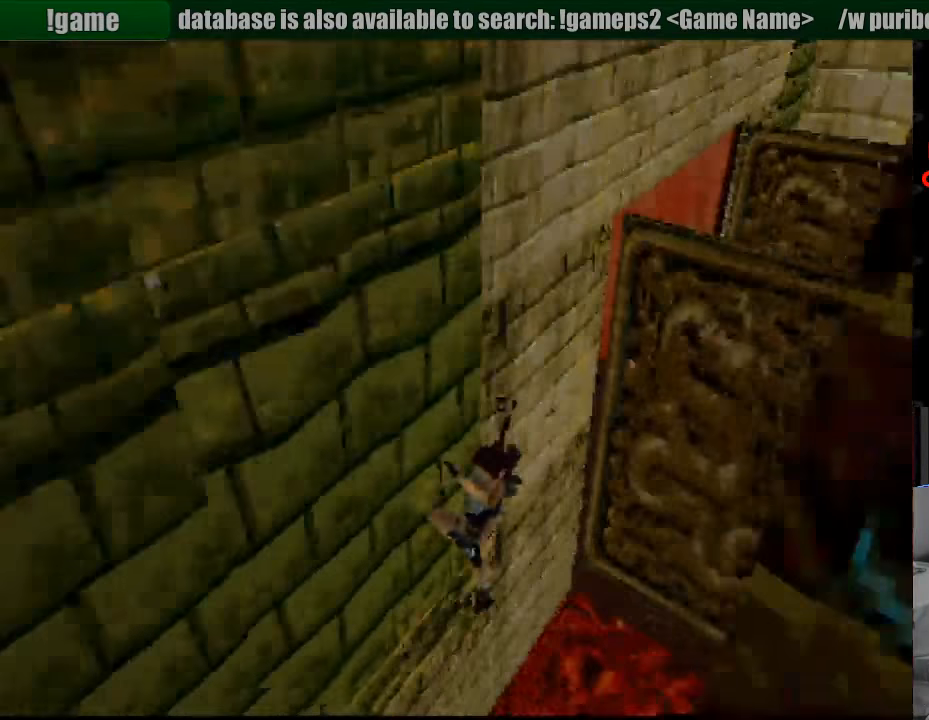
{"buttons": [], "events": [[250, "CROSS", "up"], [250, "DPAD_DOWN", "down"], [416, "DPAD_DOWN", "up"]]}
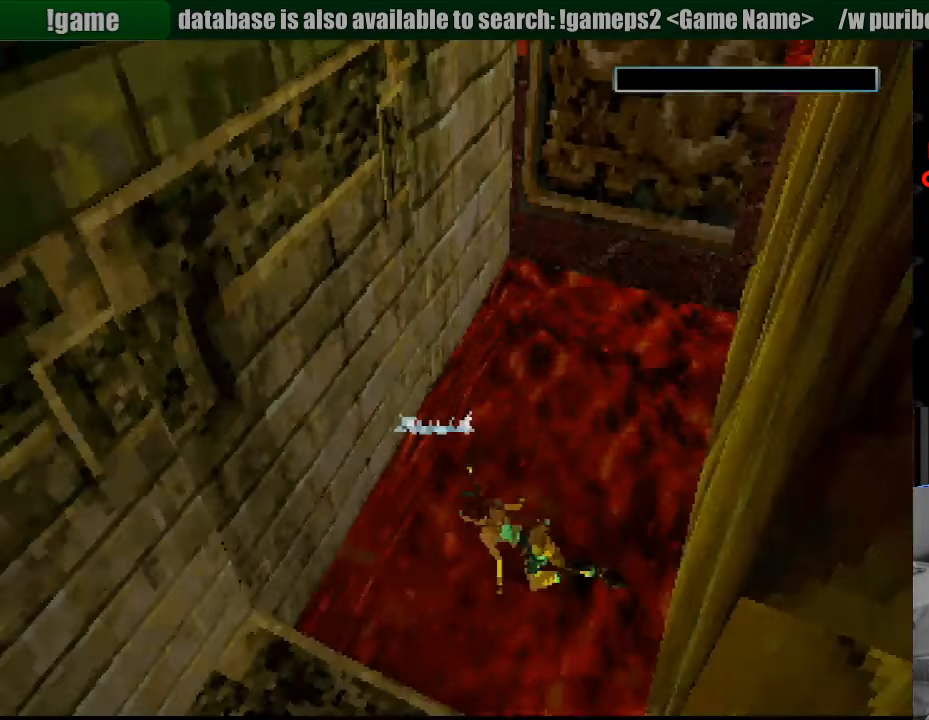
{"buttons": [], "events": []}
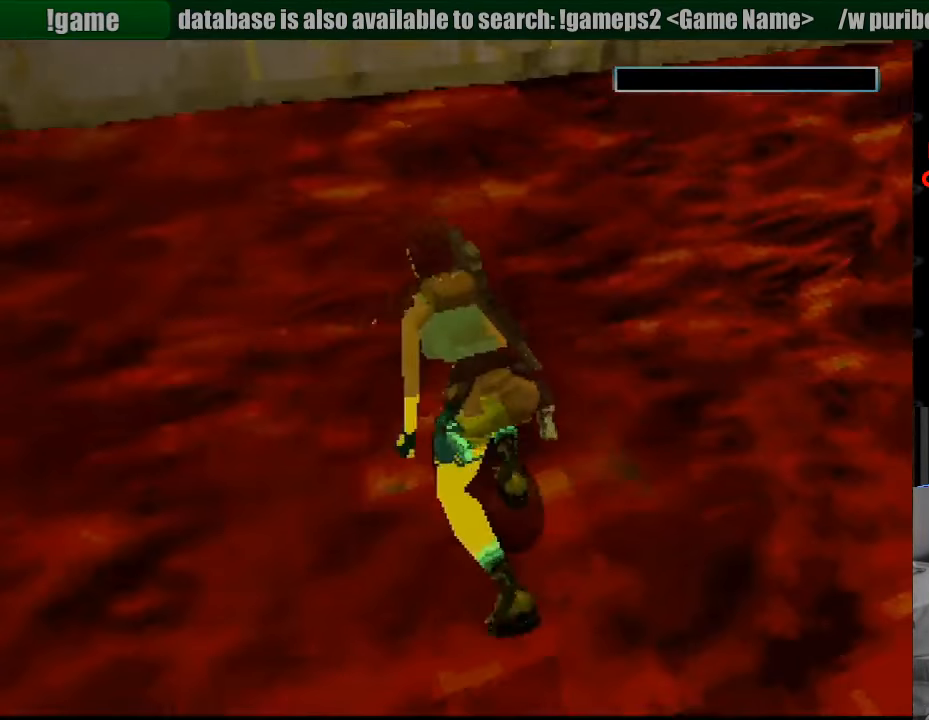
{"buttons": [], "events": []}
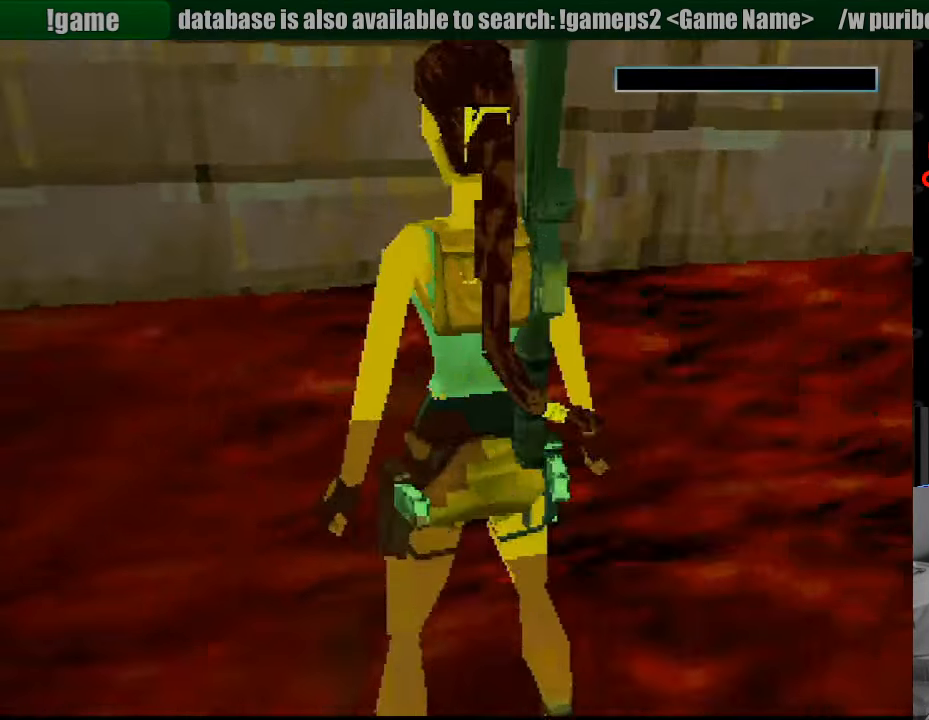
{"buttons": [], "events": []}
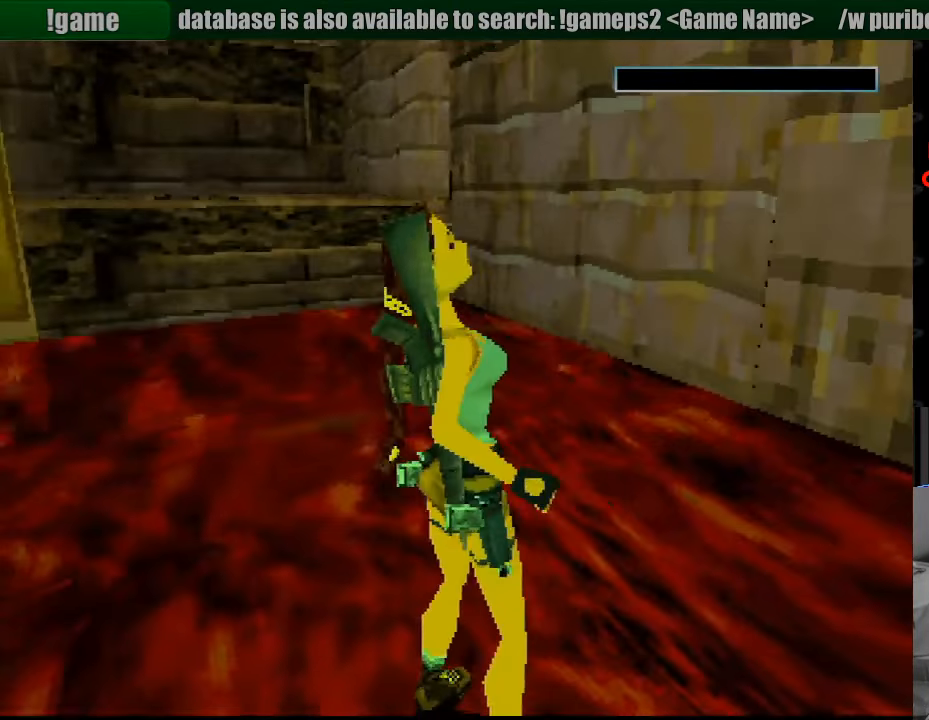
{"buttons": [], "events": []}
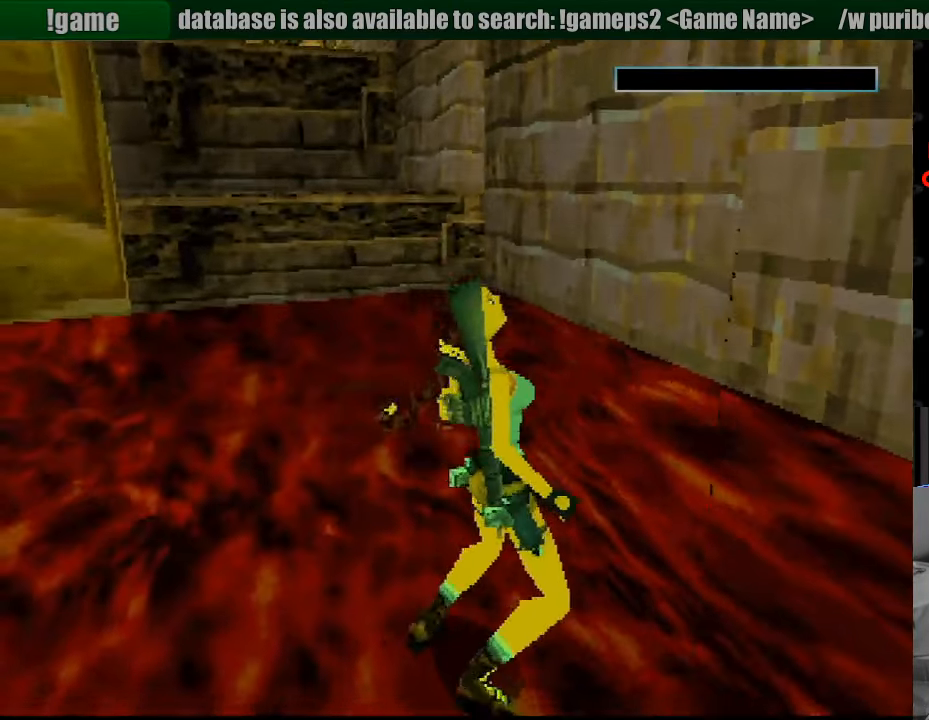
{"buttons": [], "events": []}
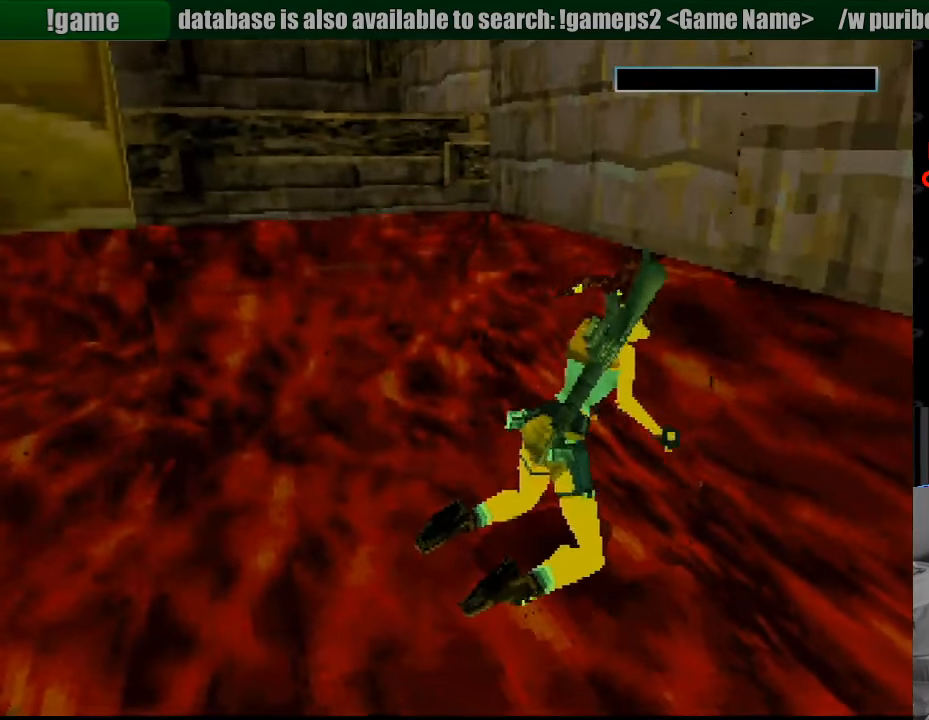
{"buttons": [], "events": []}
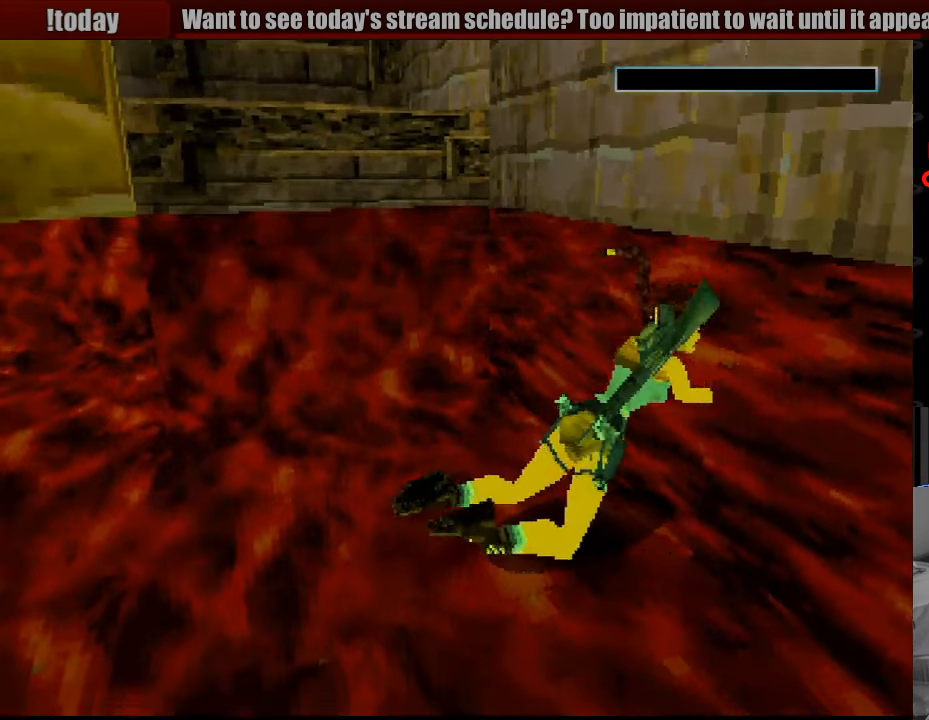
{"buttons": [], "events": []}
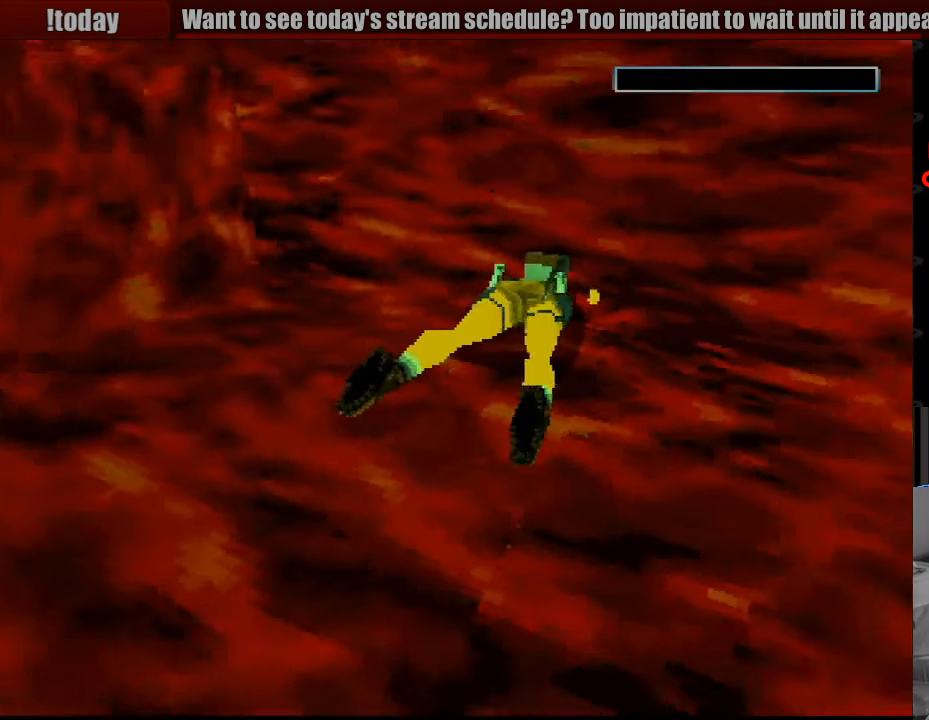
{"buttons": [], "events": []}
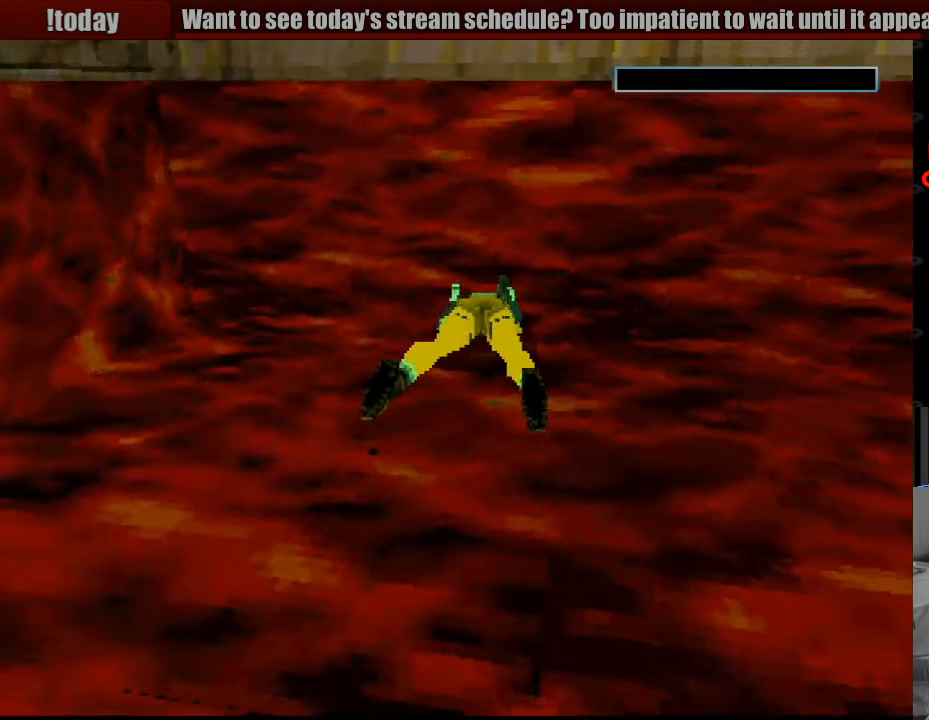
{"buttons": [], "events": []}
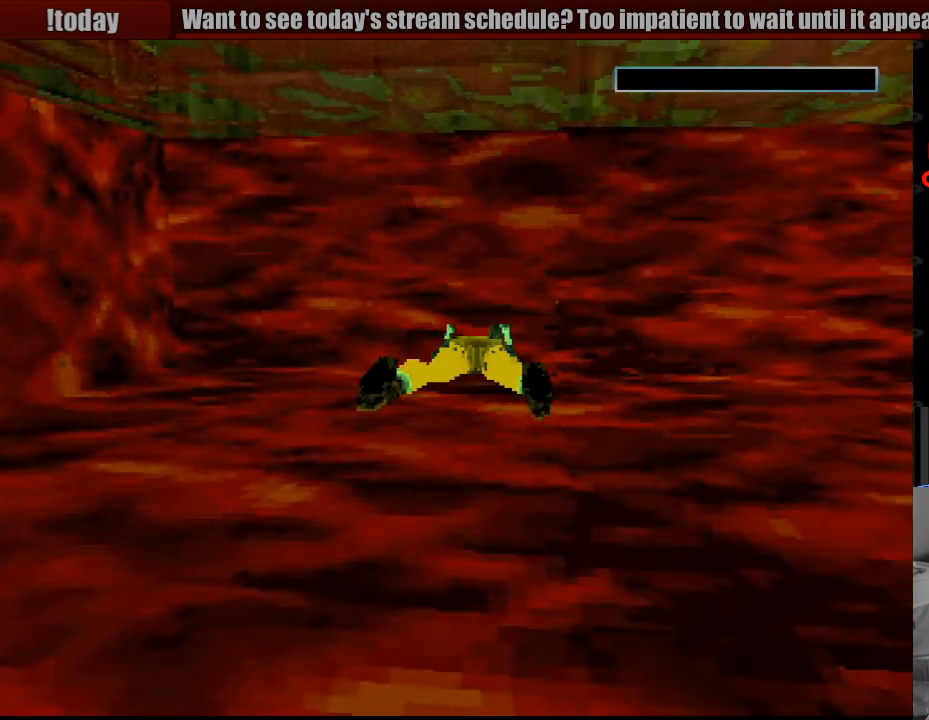
{"buttons": [], "events": [[283, "CROSS", "down"], [450, "CROSS", "up"]]}
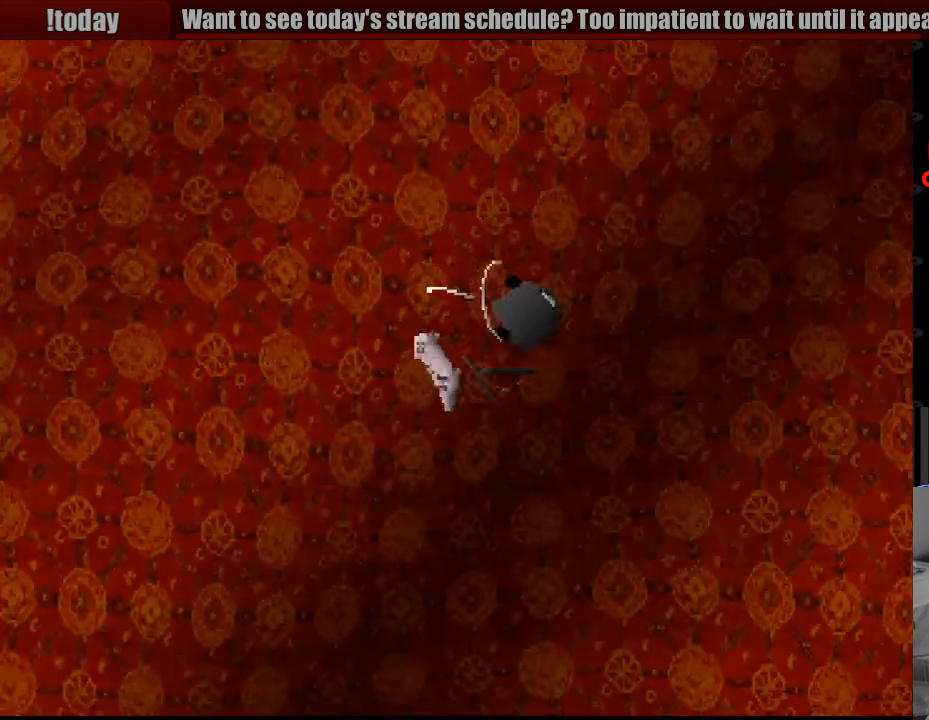
{"buttons": [], "events": []}
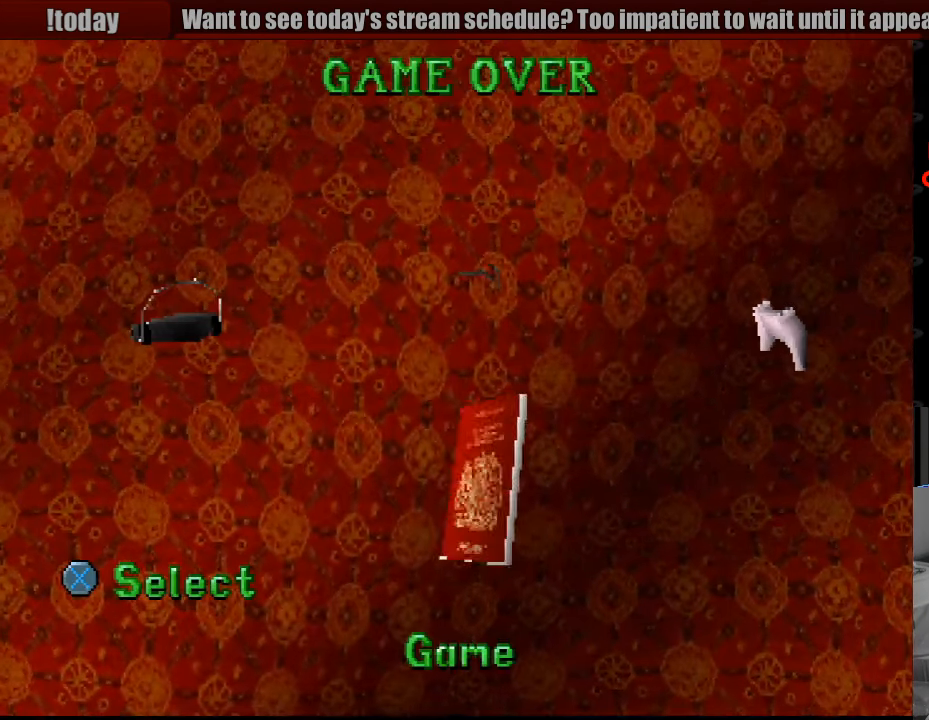
{"buttons": [], "events": [[150, "CROSS", "down"], [283, "CROSS", "up"]]}
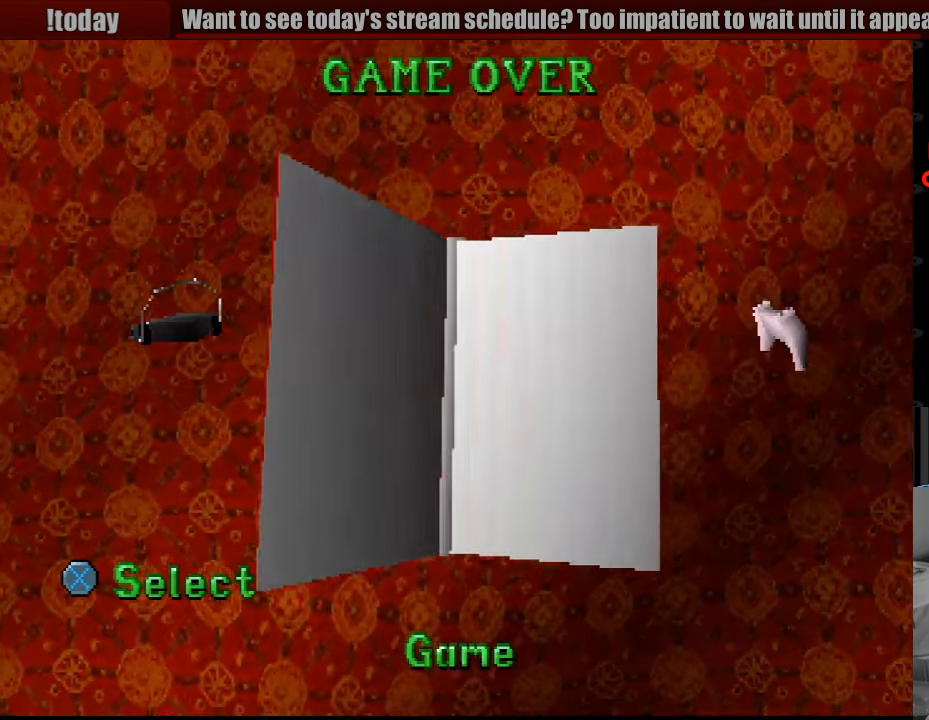
{"buttons": [], "events": [[200, "CROSS", "down"], [300, "CROSS", "up"]]}
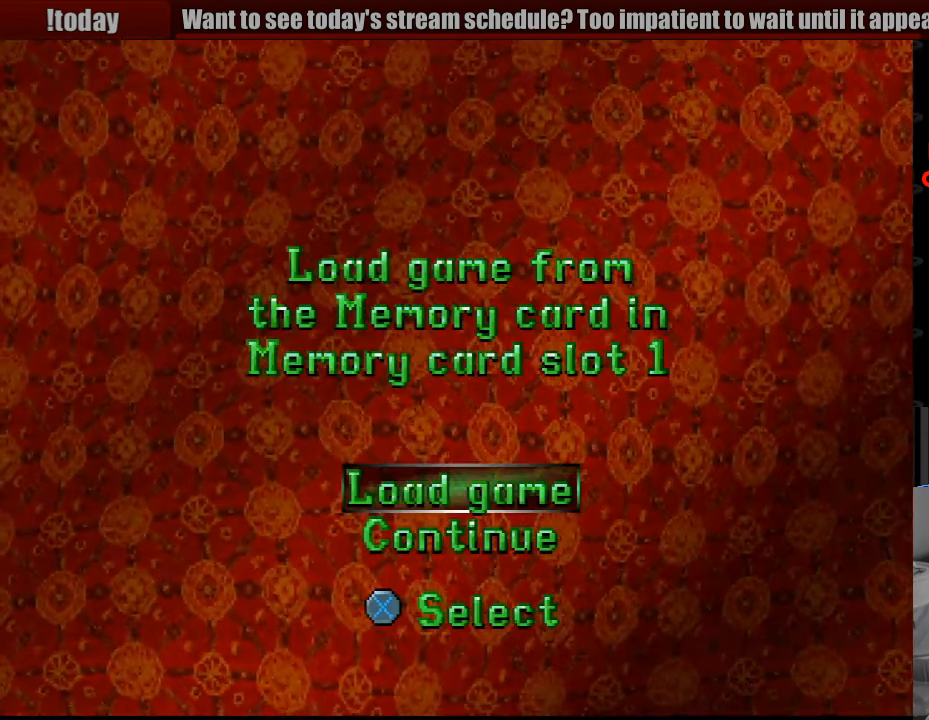
{"buttons": [], "events": [[317, "CROSS", "down"], [400, "CROSS", "up"]]}
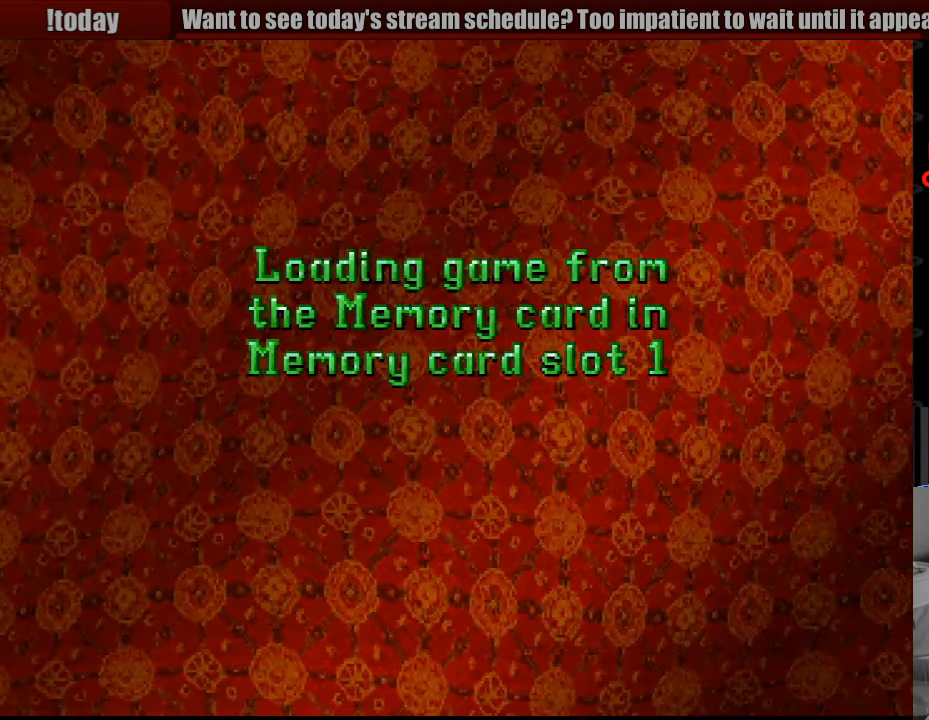
{"buttons": [], "events": []}
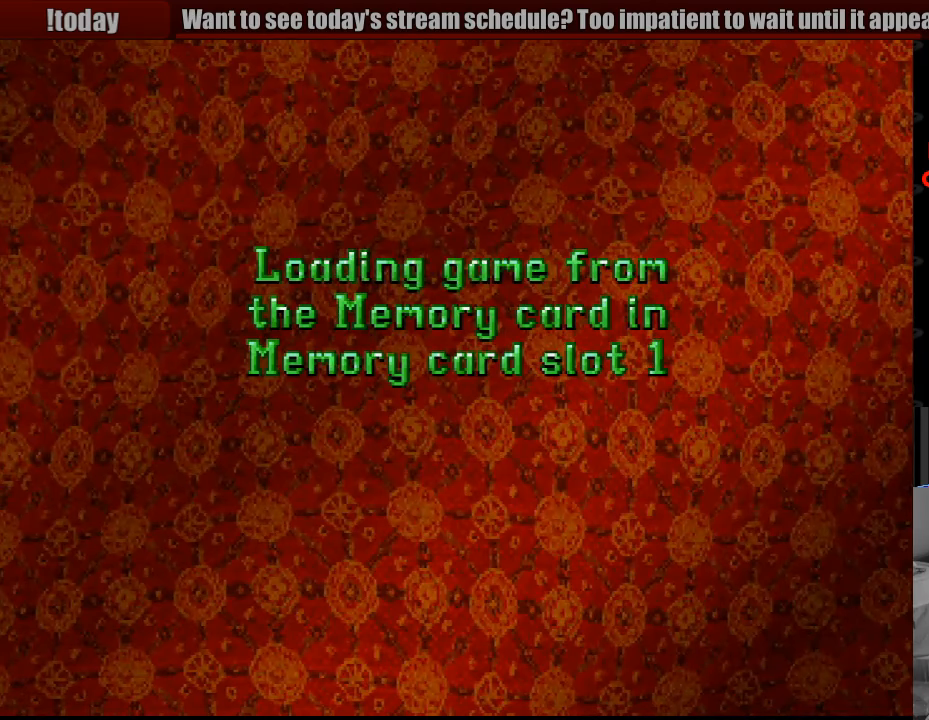
{"buttons": [], "events": []}
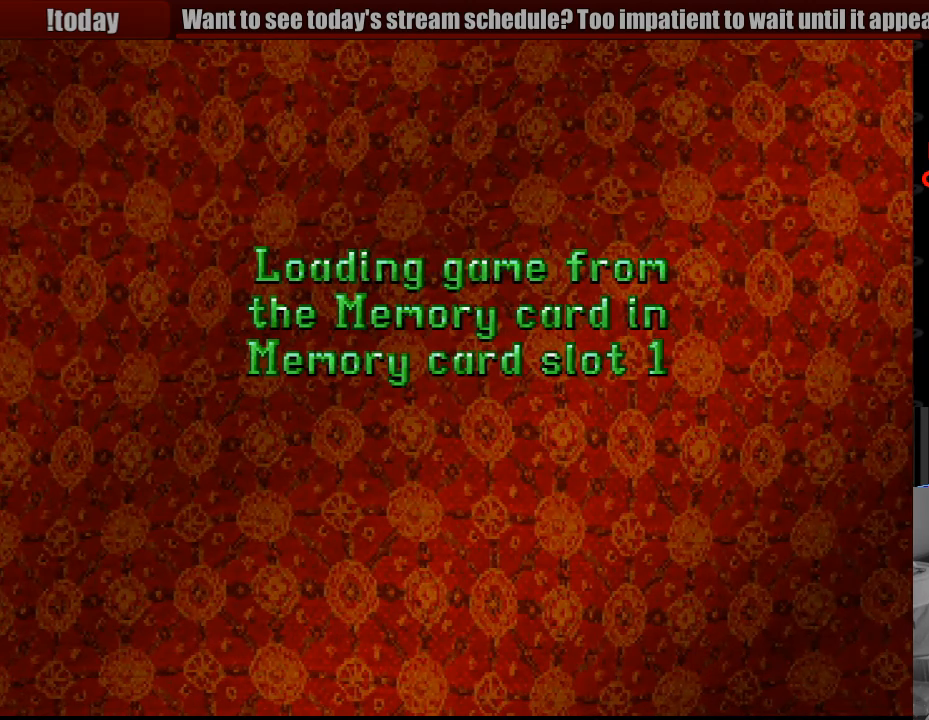
{"buttons": [], "events": []}
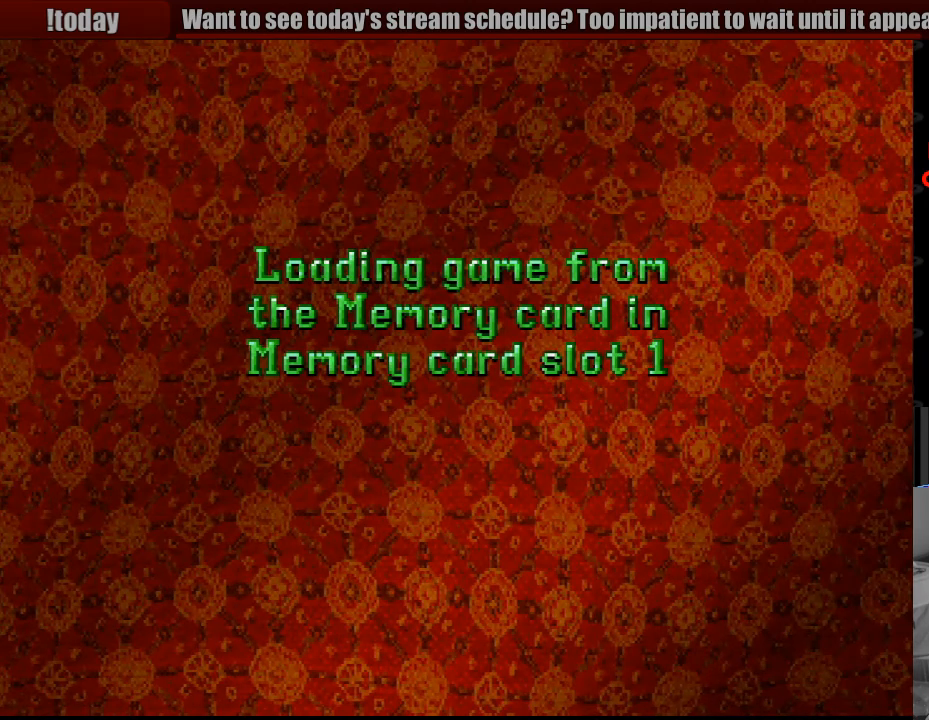
{"buttons": [], "events": []}
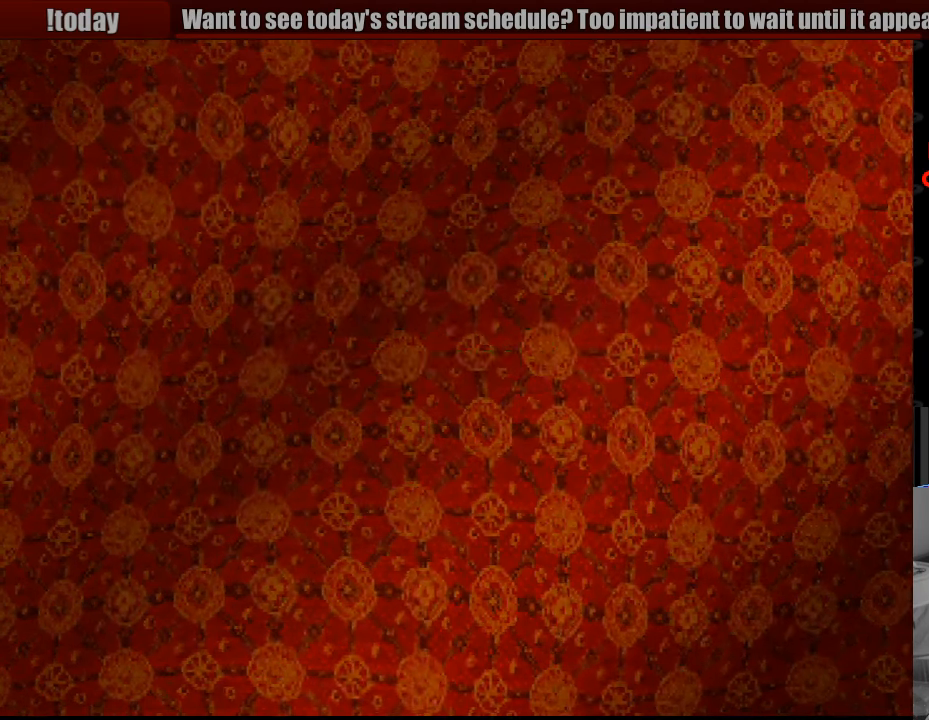
{"buttons": [], "events": []}
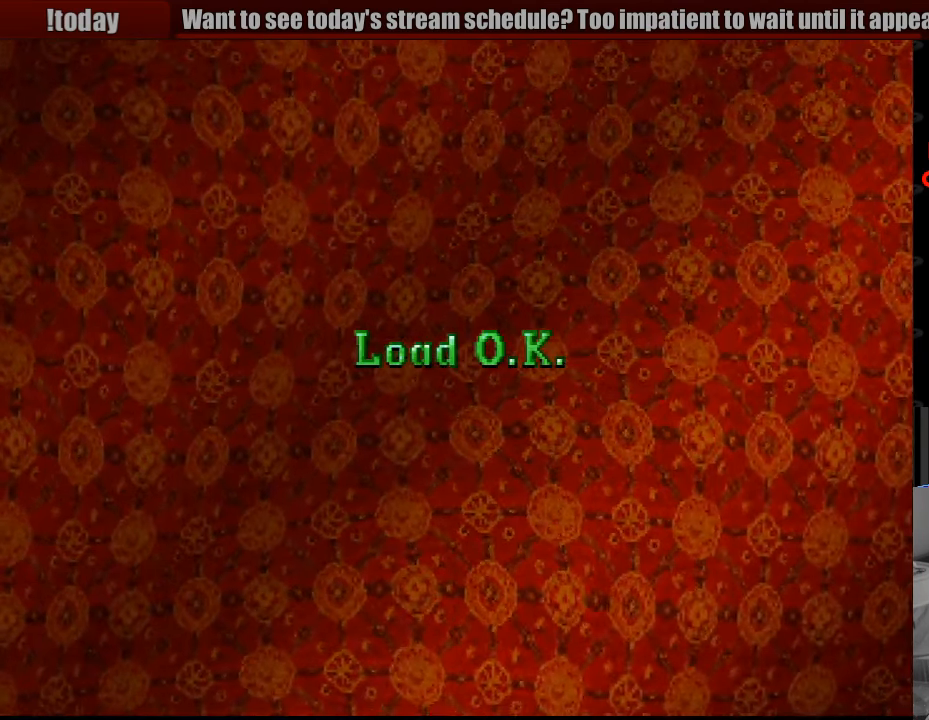
{"buttons": [], "events": [[183, "CROSS", "down"], [317, "CROSS", "up"]]}
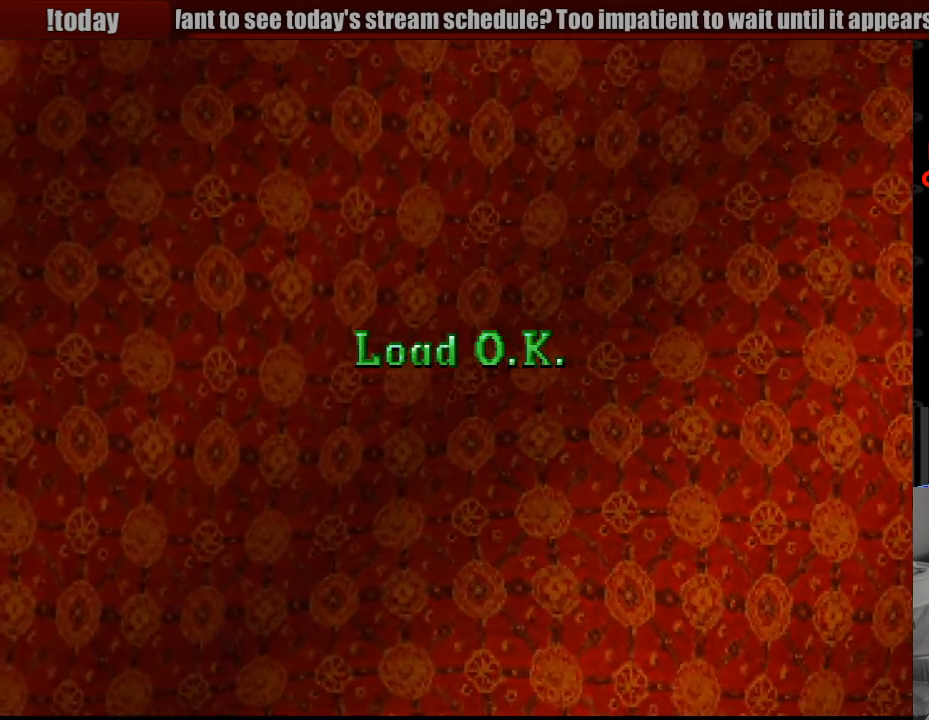
{"buttons": [], "events": []}
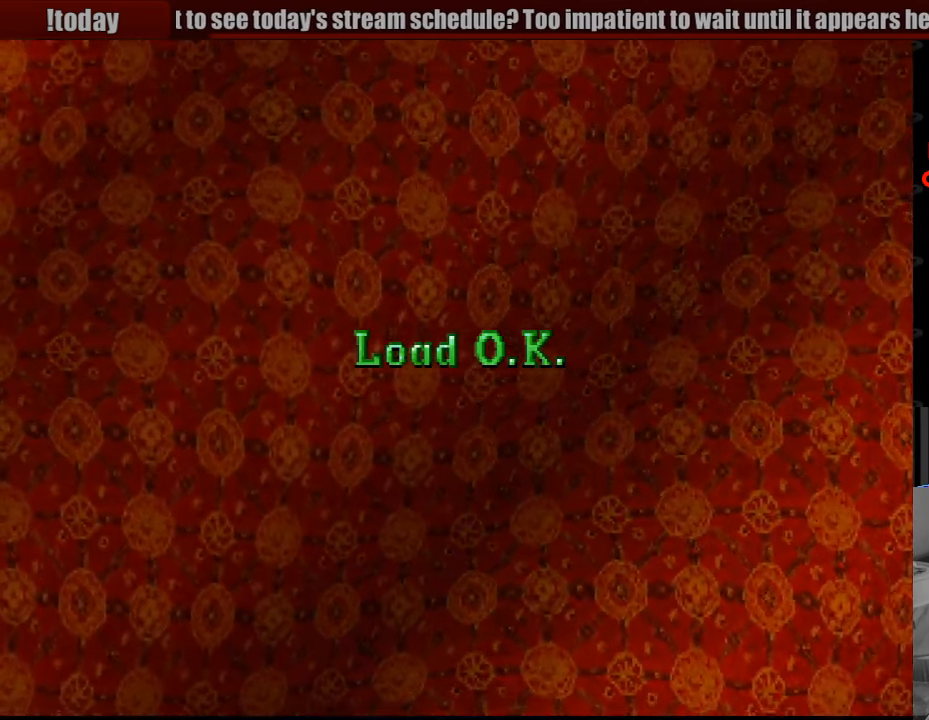
{"buttons": [], "events": []}
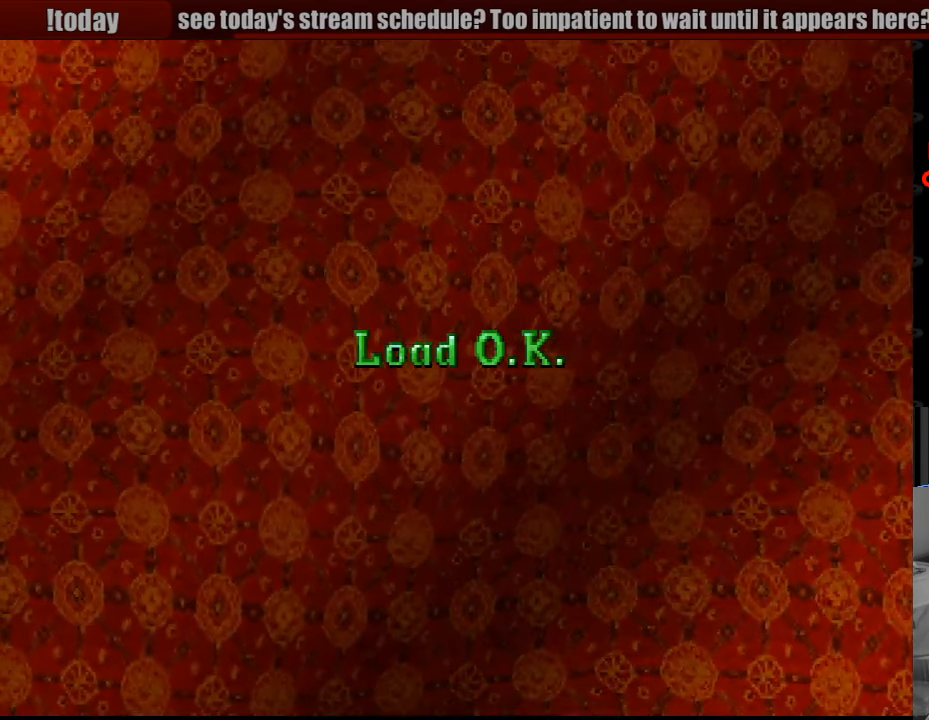
{"buttons": [], "events": []}
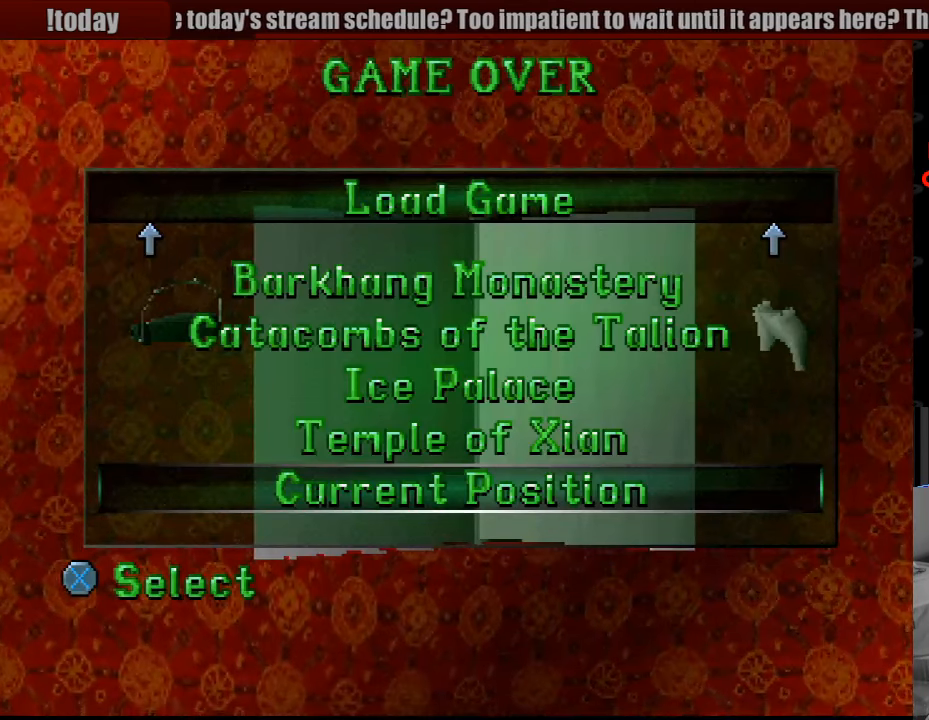
{"buttons": ["CROSS"], "events": [[400, "CROSS", "down"]]}
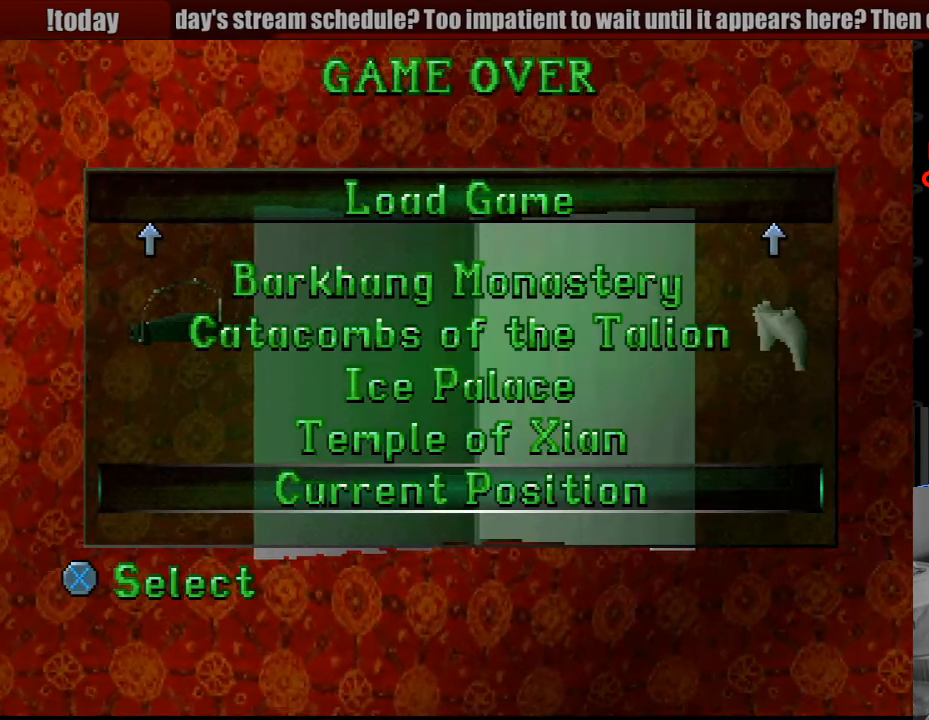
{"buttons": [], "events": [[117, "CROSS", "up"]]}